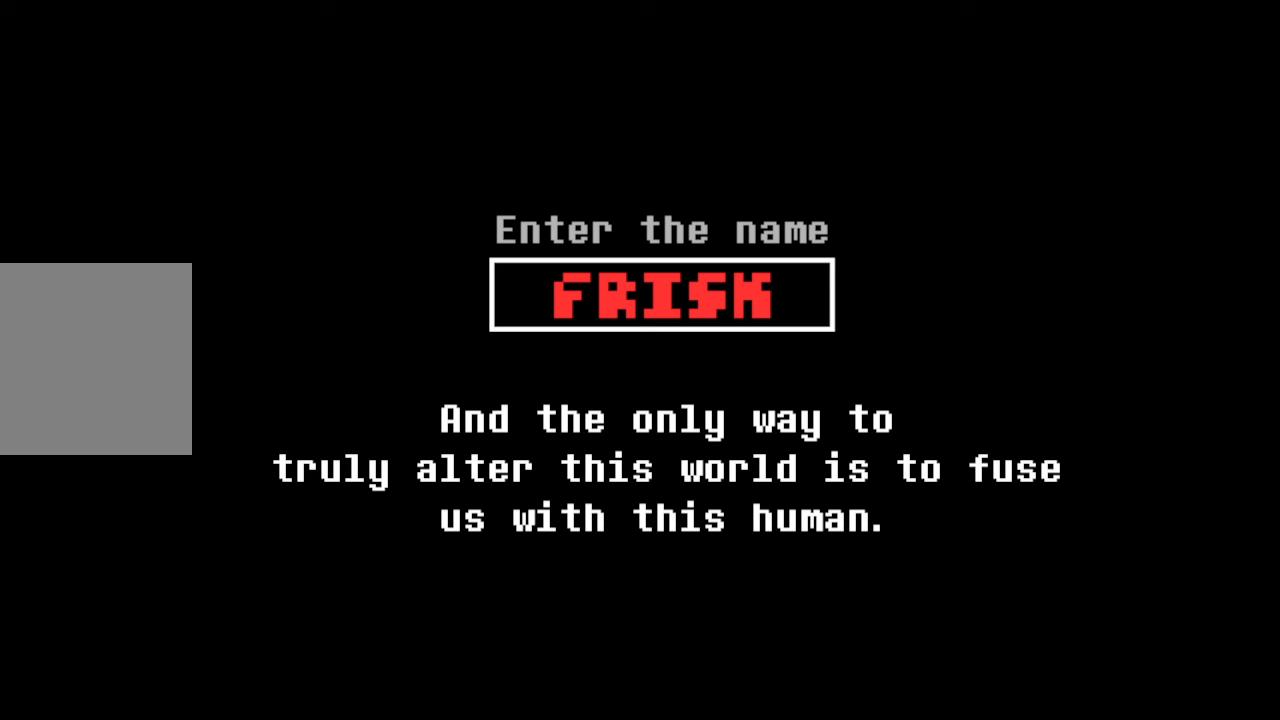
Gameplay with keyboard and mouse; each line is a JSON object with the keys and mouse buttons held at the frame after it. "events" lists presses ("down") and releases ("up") of "c", "down", "left", "right", "up", "x", "z", "mouse_left" and "mouse_right" between this image and that frame as [ms after this image, input, new state], when the widget could be followed in between. "mouse_left", "mouse_right" = the "left", "right" buttons of the "mouse" list. No other keys are recorded. Mouse movement is not recorded.
{"keys": [], "mouse": [], "events": [[200, "z", "down"], [300, "z", "up"]]}
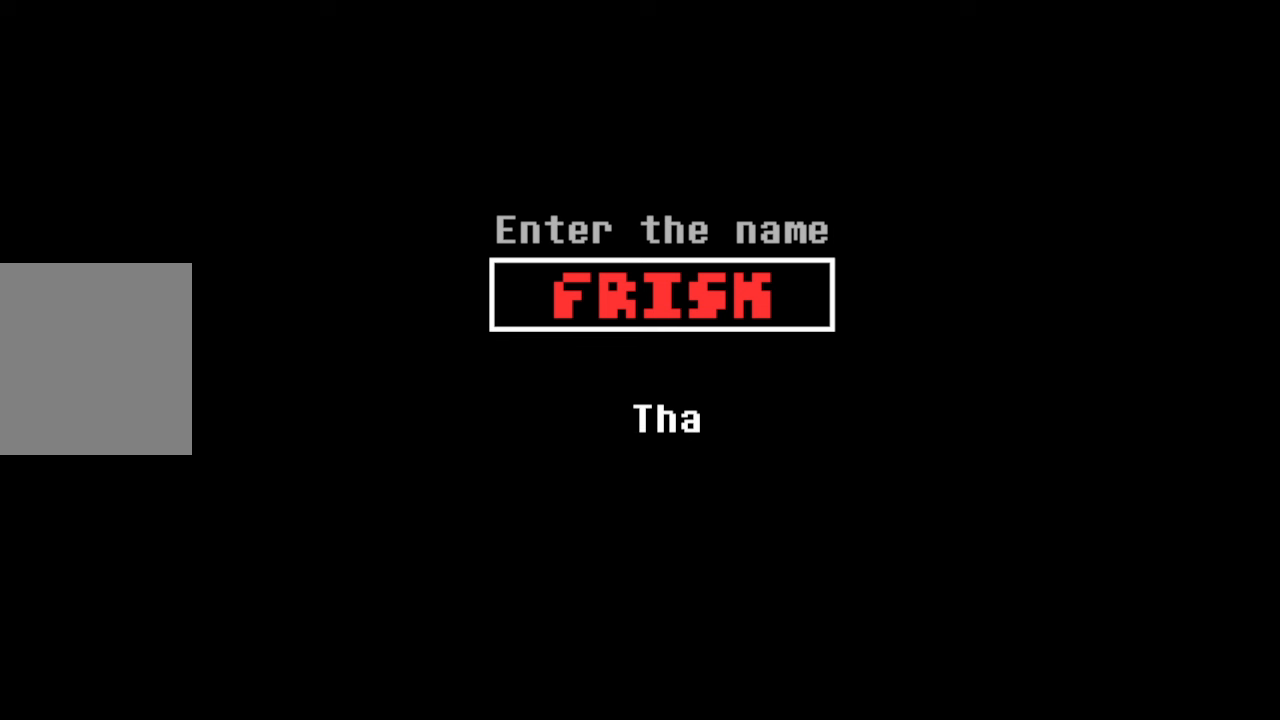
{"keys": [], "mouse": [], "events": []}
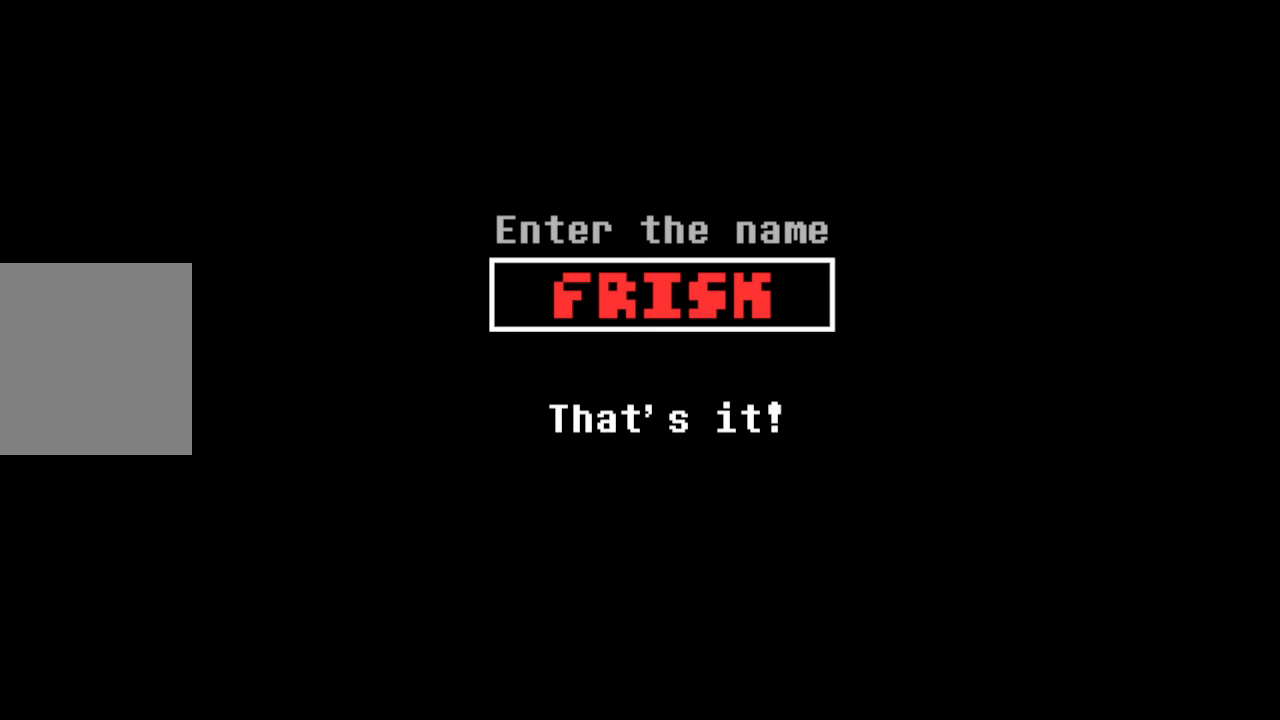
{"keys": [], "mouse": [], "events": []}
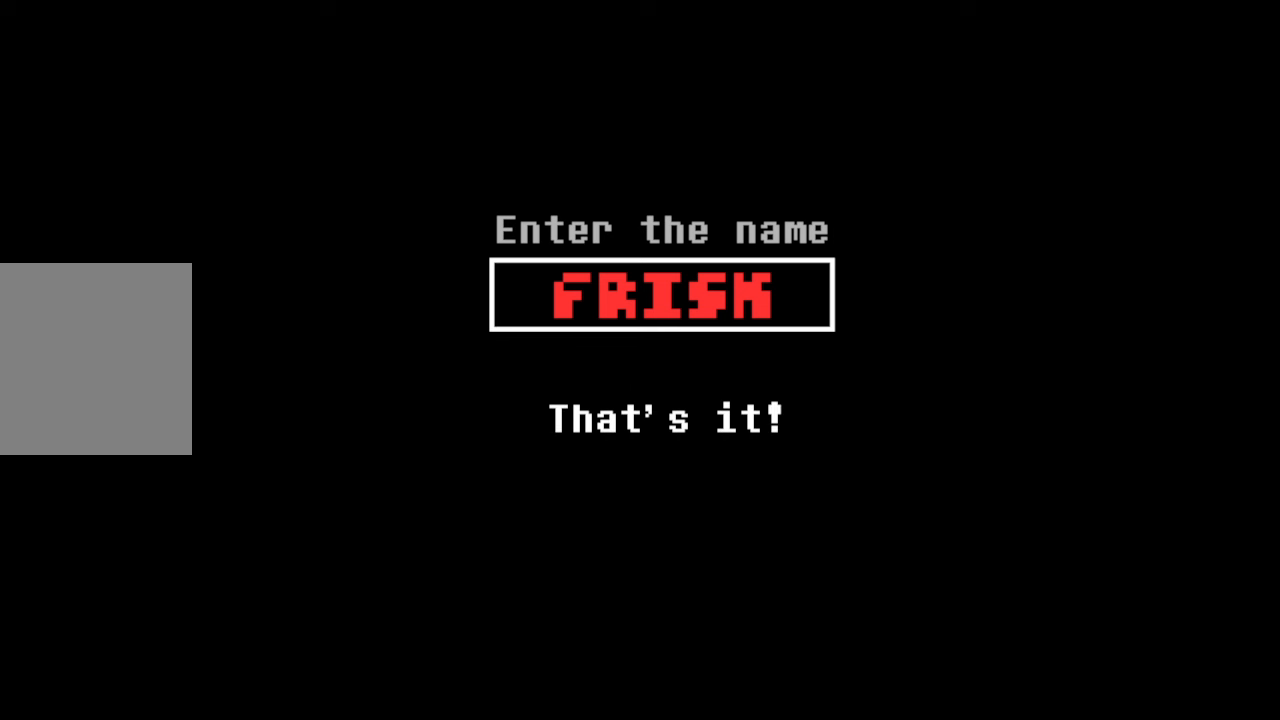
{"keys": [], "mouse": [], "events": [[200, "z", "down"], [300, "z", "up"]]}
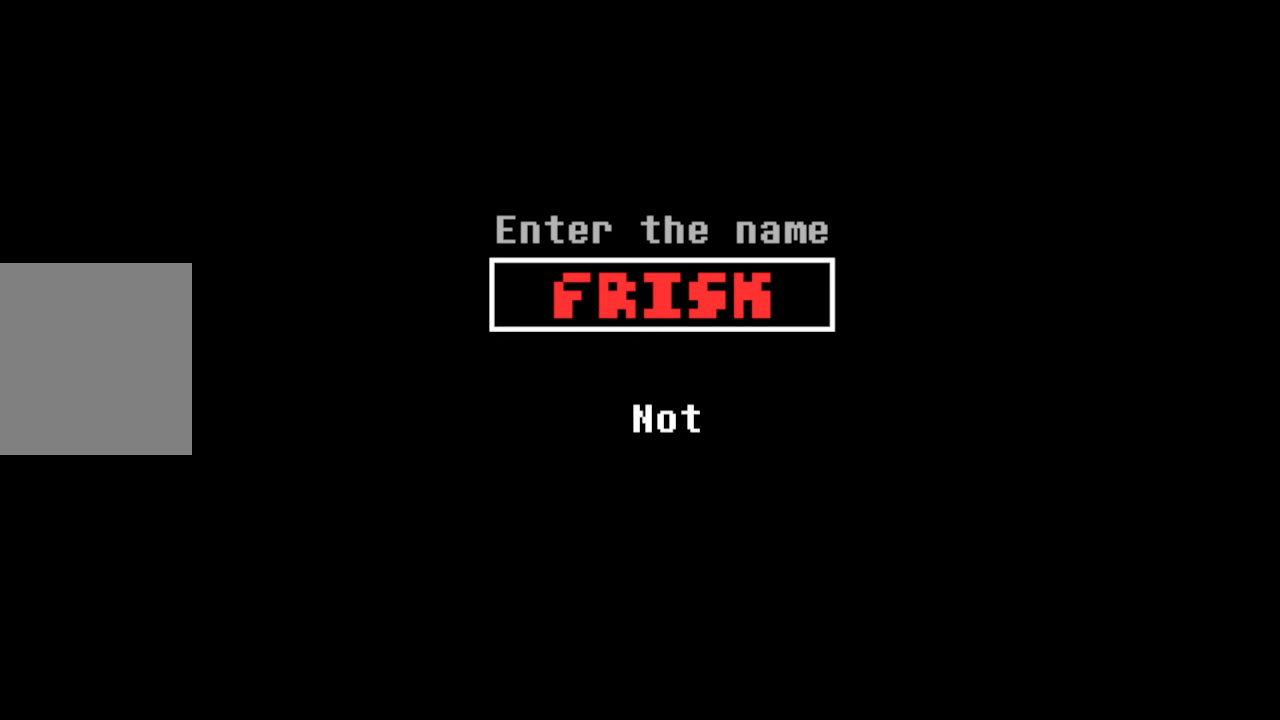
{"keys": [], "mouse": [], "events": []}
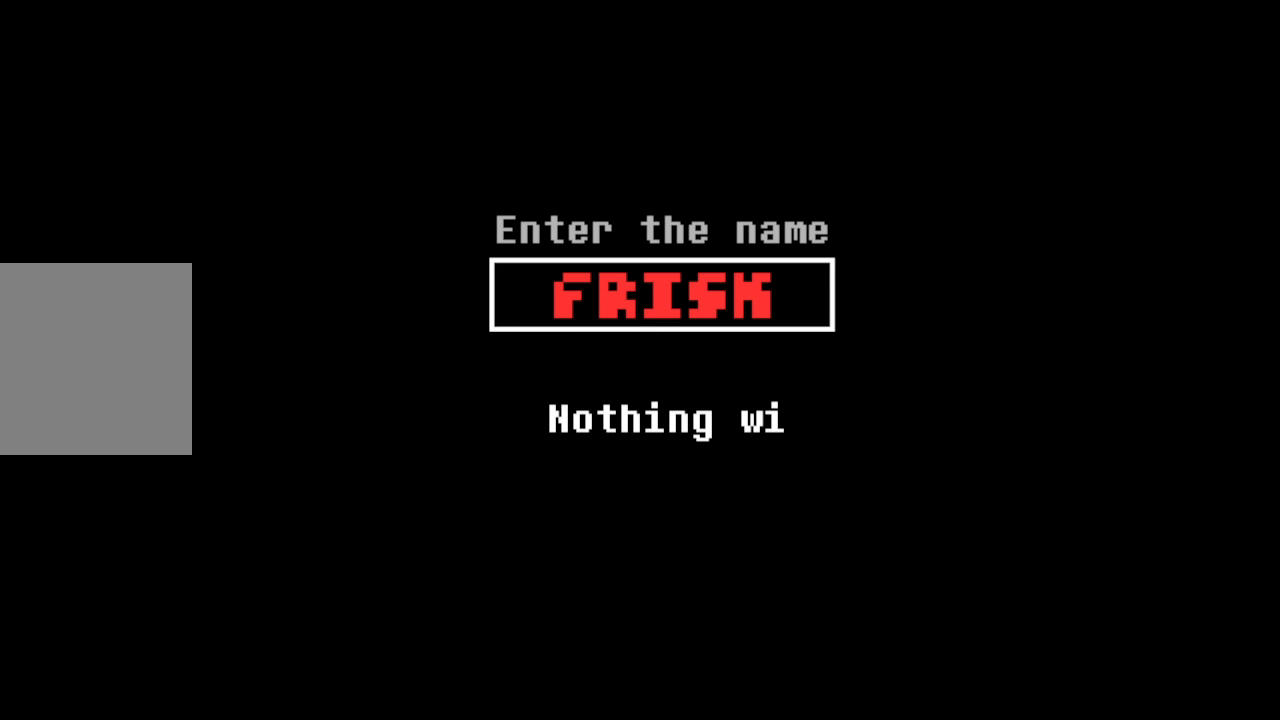
{"keys": [], "mouse": [], "events": []}
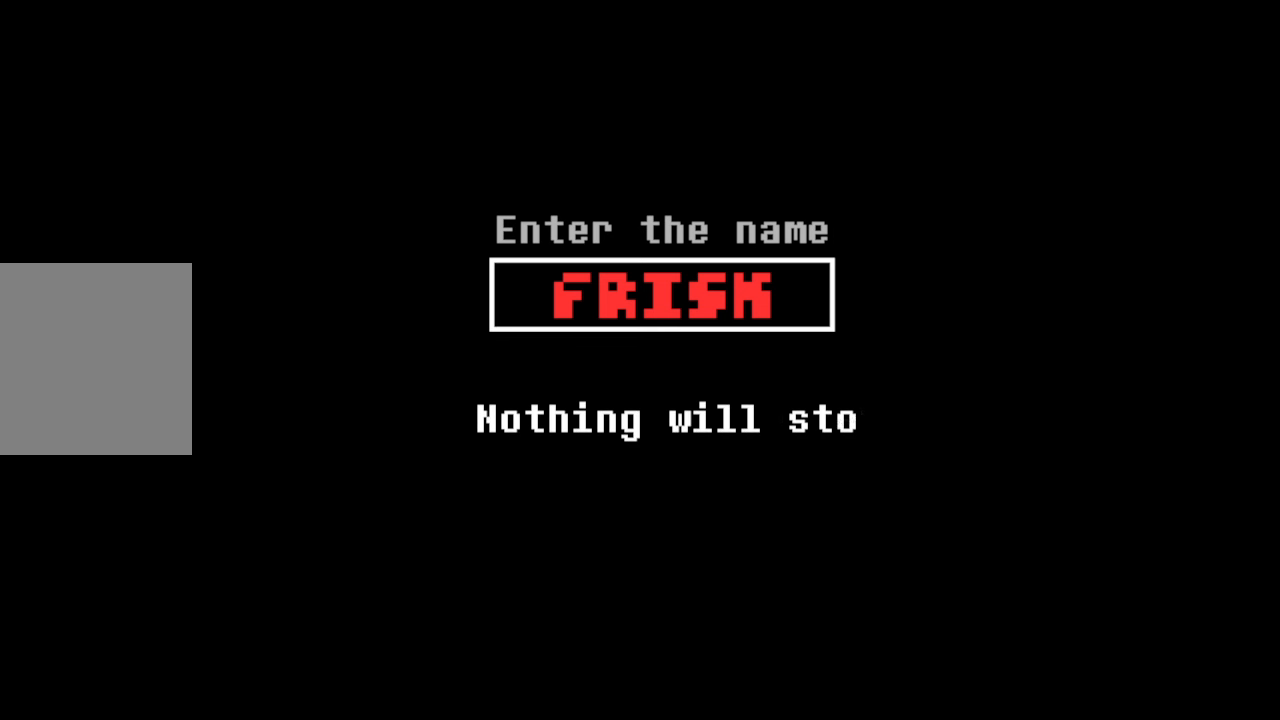
{"keys": [], "mouse": [], "events": []}
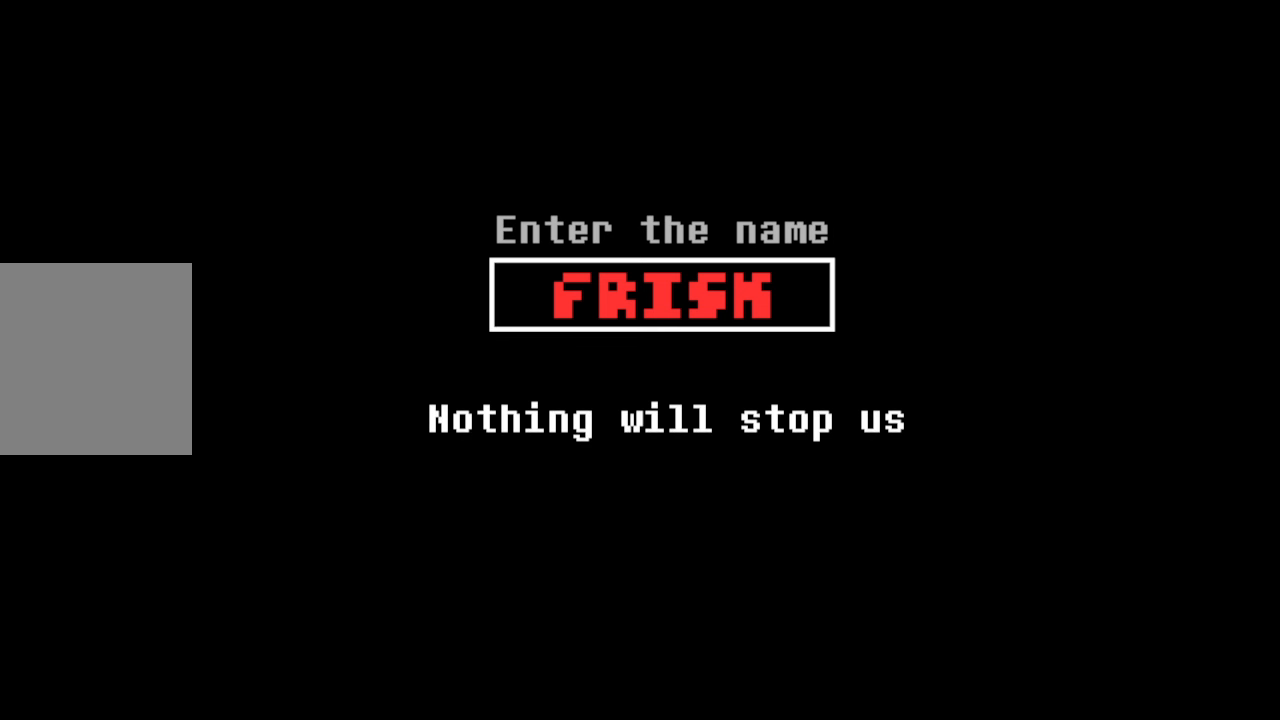
{"keys": [], "mouse": [], "events": []}
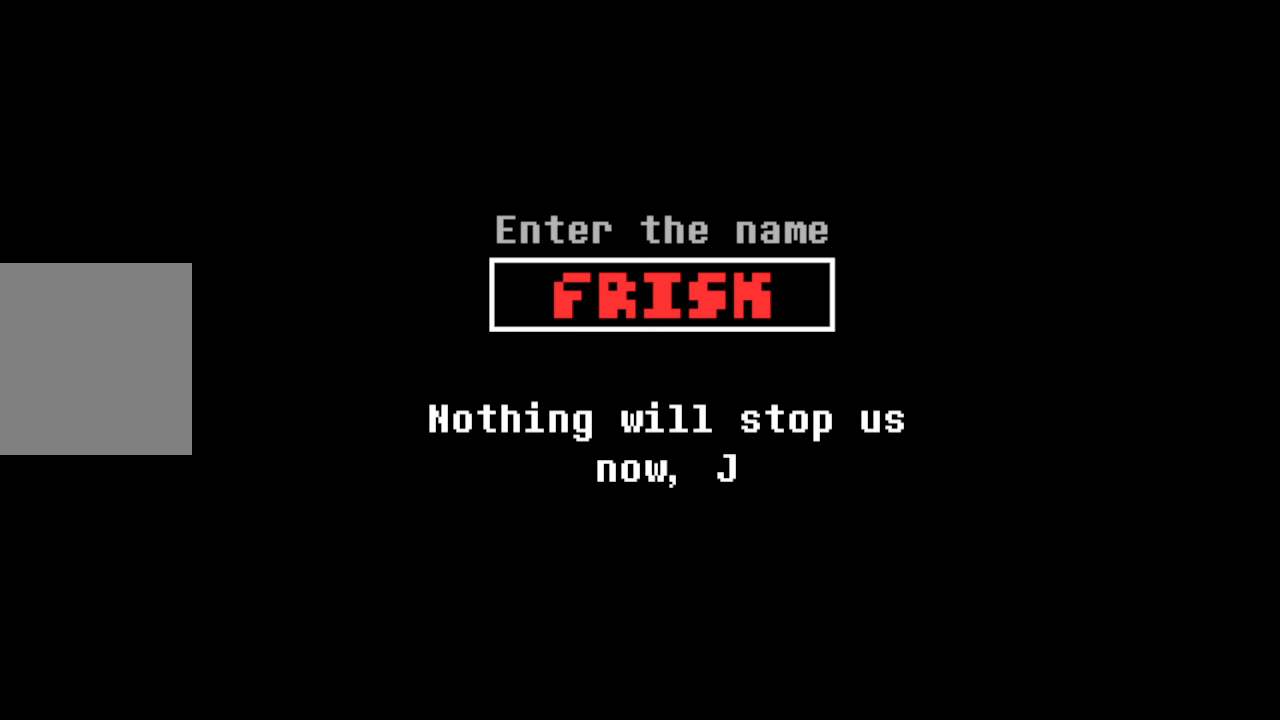
{"keys": [], "mouse": [], "events": []}
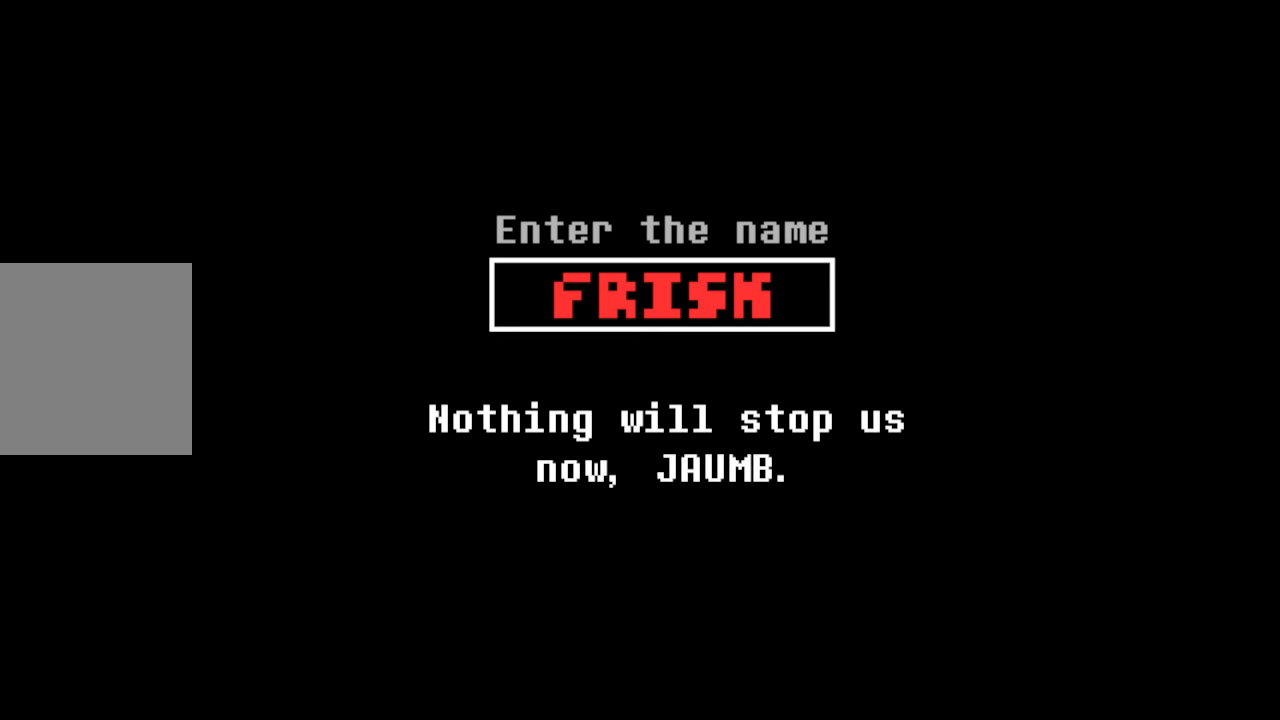
{"keys": ["z"], "mouse": [], "events": [[466, "z", "down"]]}
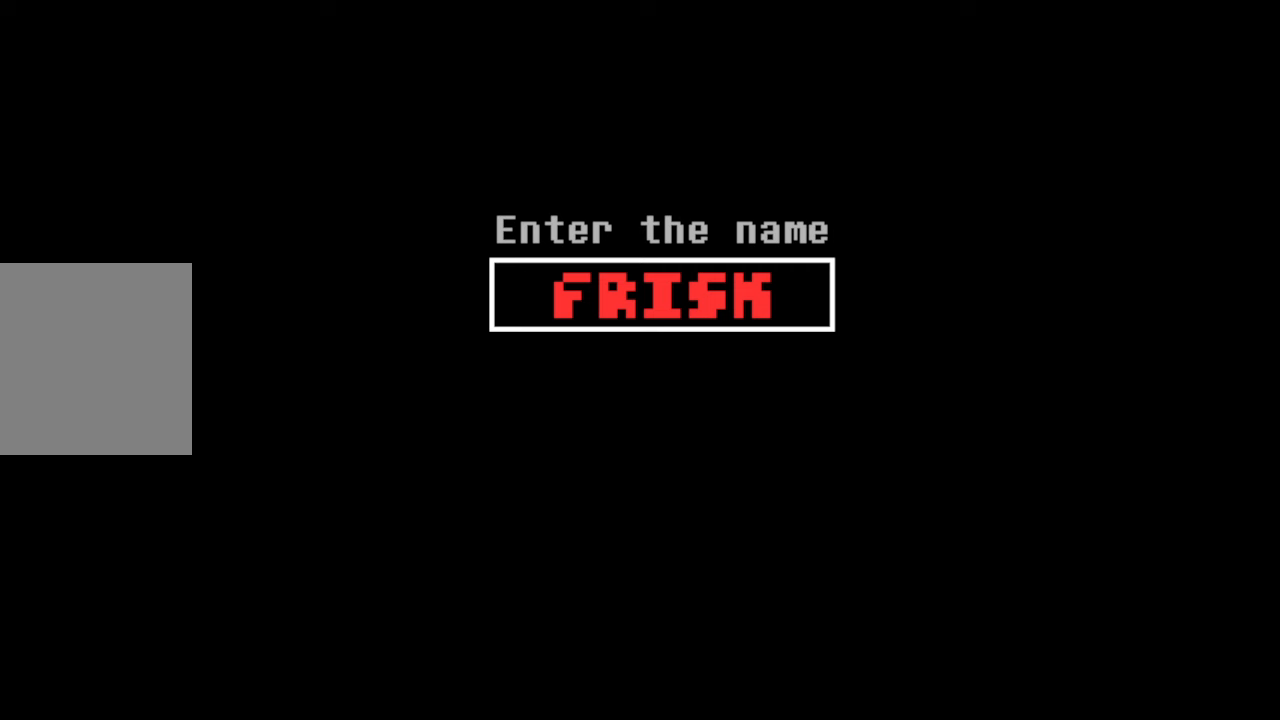
{"keys": [], "mouse": [], "events": [[100, "z", "up"]]}
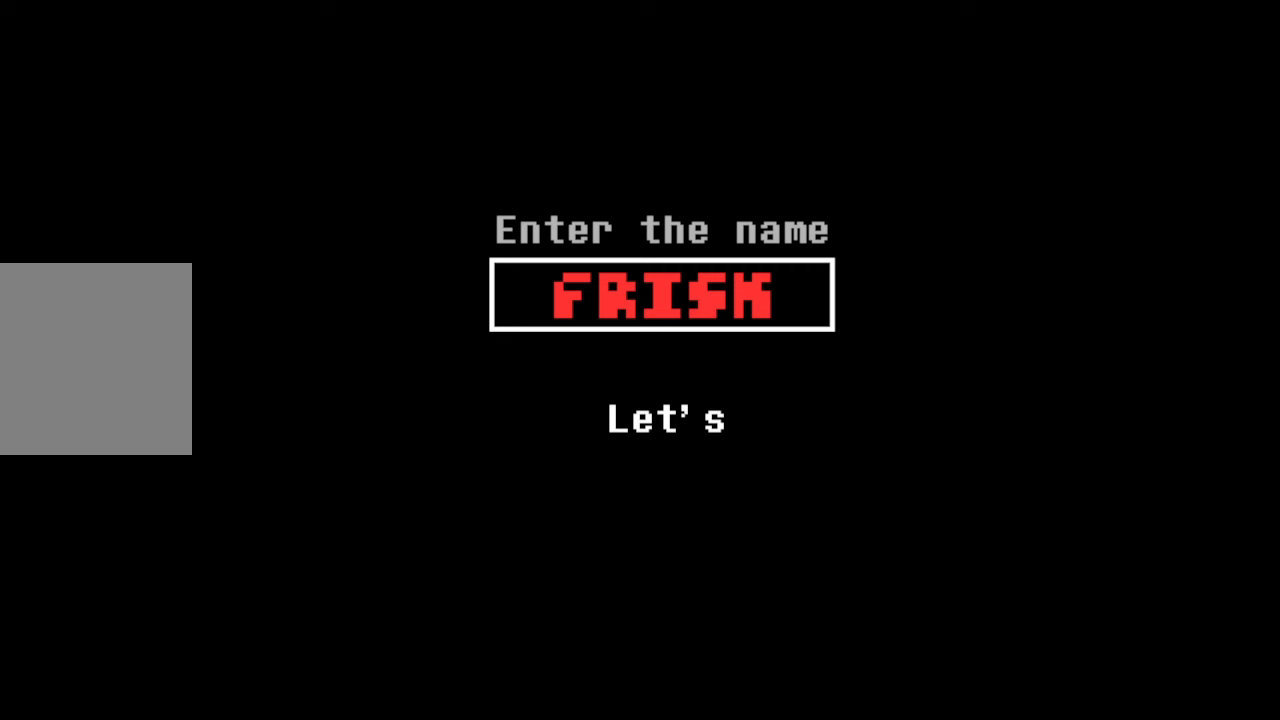
{"keys": [], "mouse": [], "events": []}
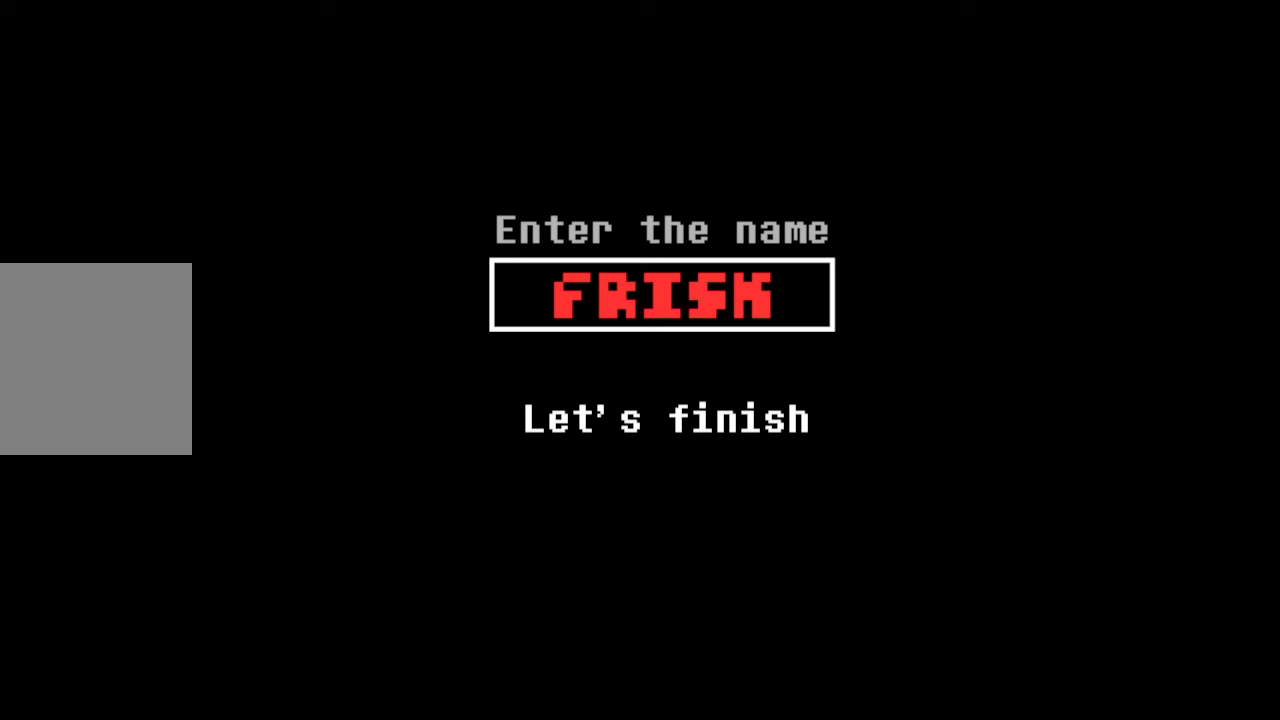
{"keys": [], "mouse": [], "events": []}
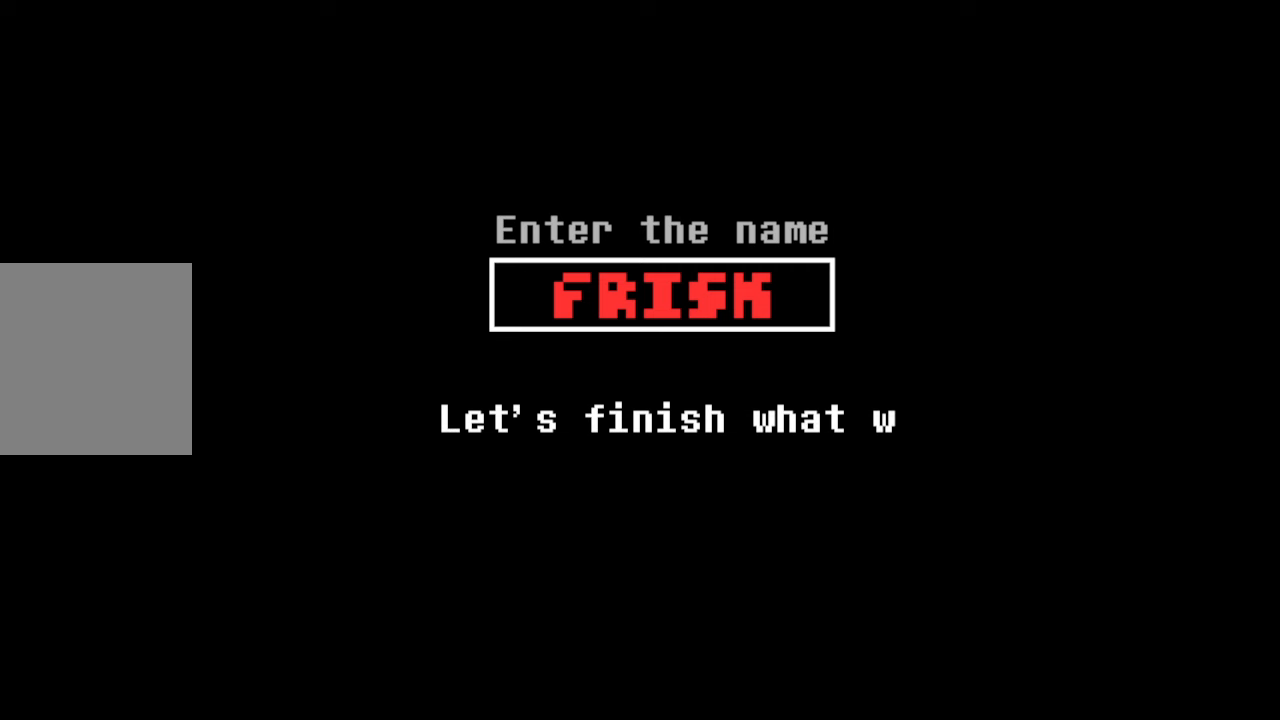
{"keys": [], "mouse": [], "events": []}
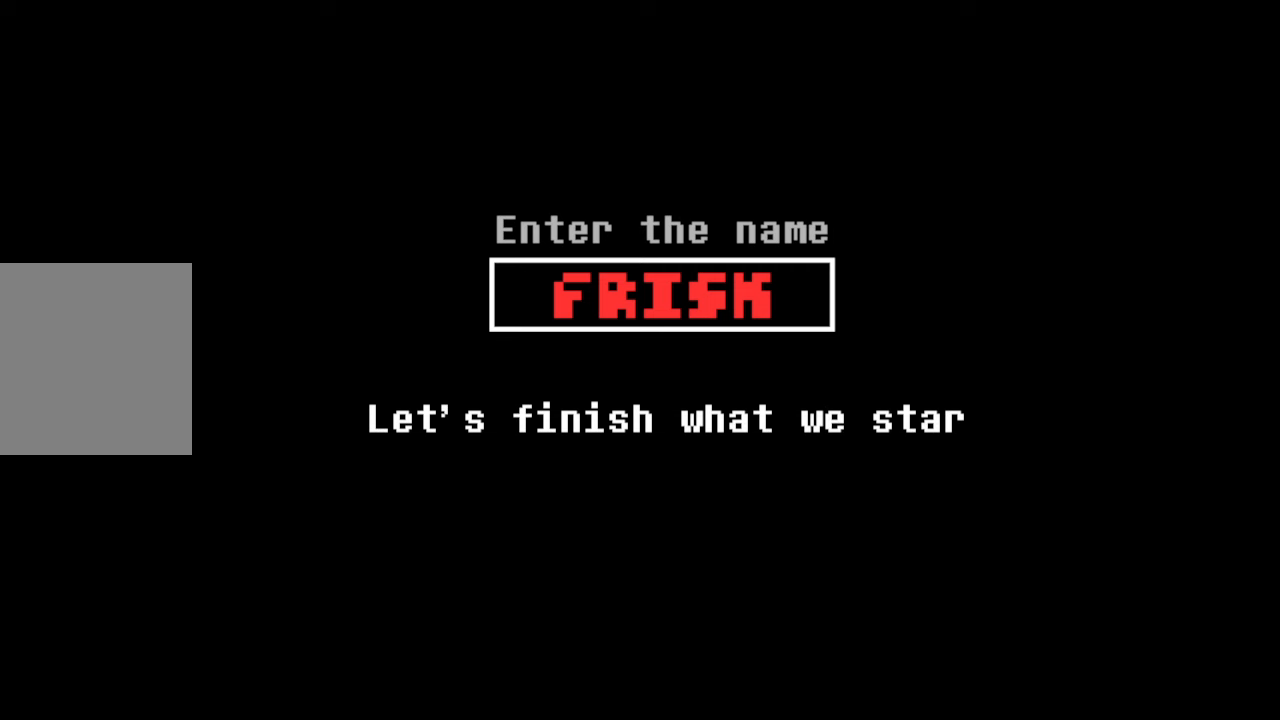
{"keys": [], "mouse": [], "events": []}
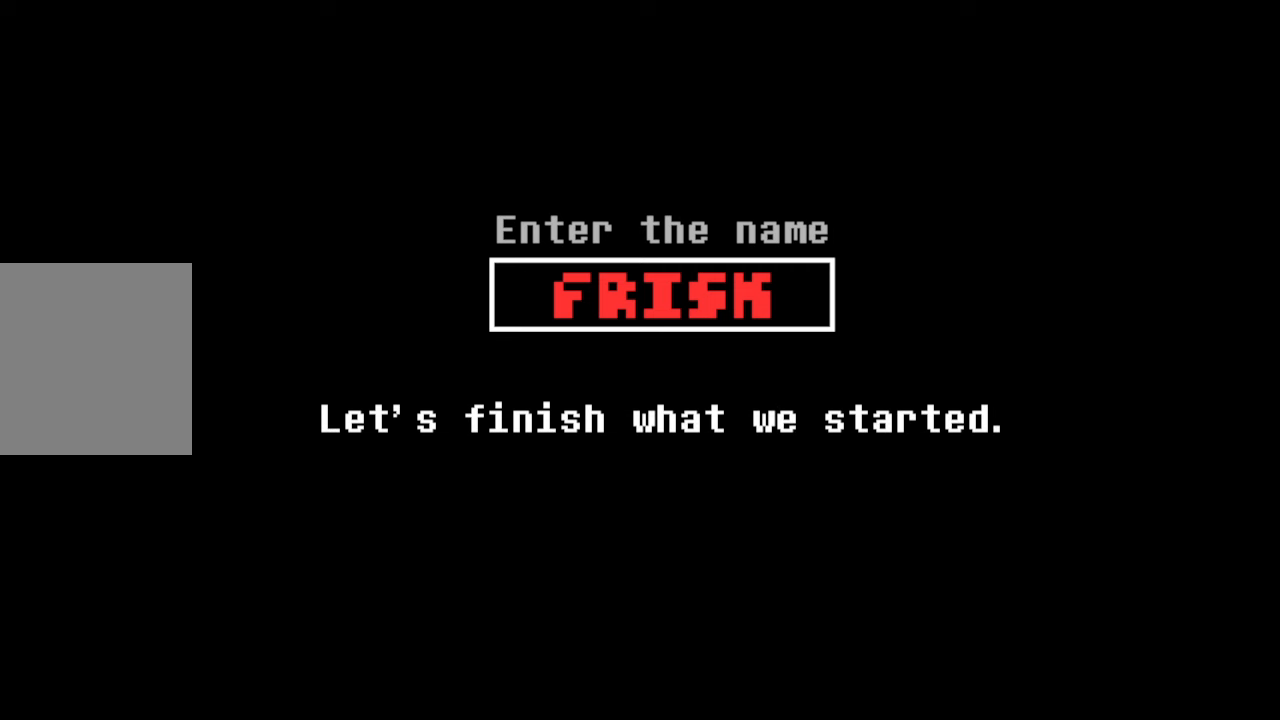
{"keys": [], "mouse": [], "events": []}
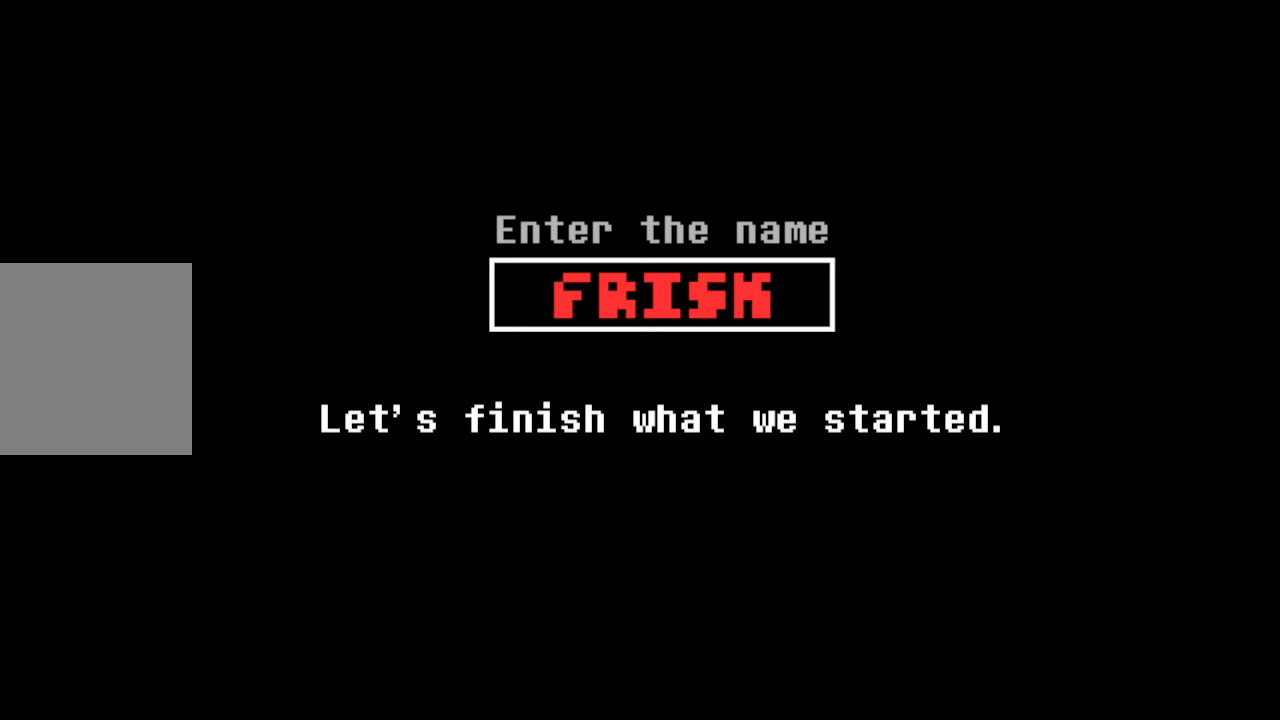
{"keys": [], "mouse": [], "events": [[233, "z", "down"], [300, "z", "up"]]}
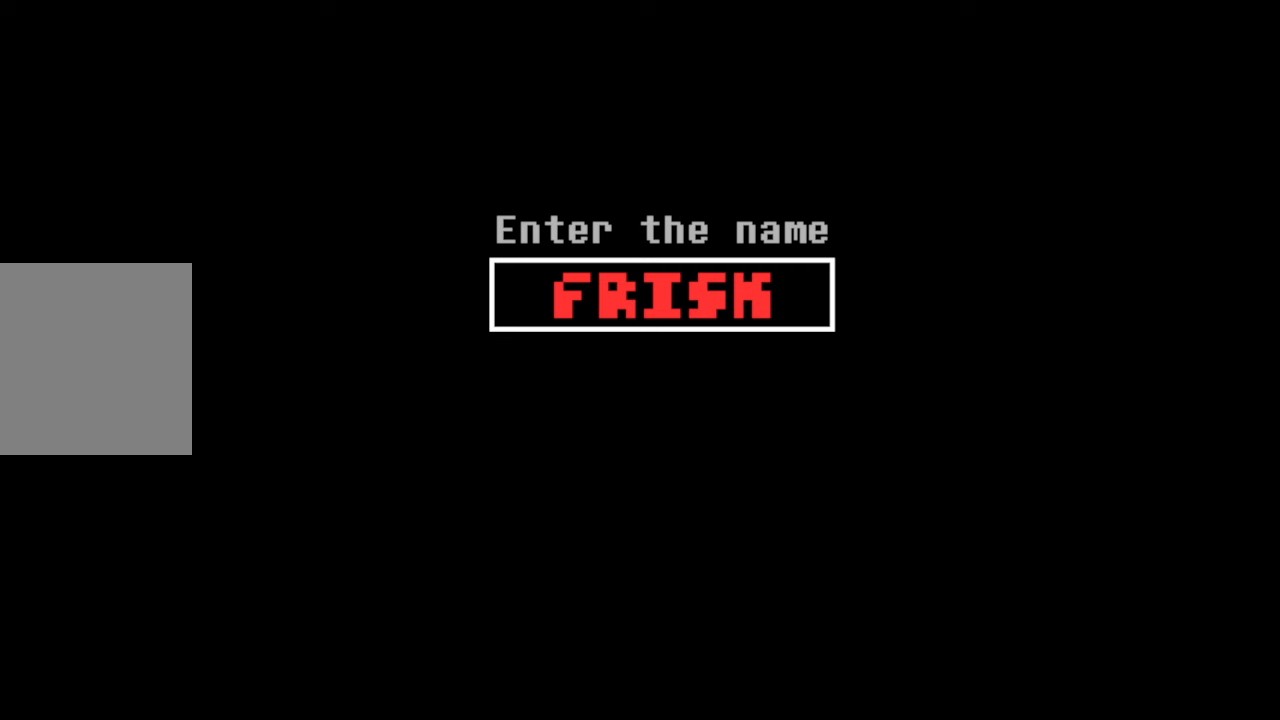
{"keys": [], "mouse": [], "events": []}
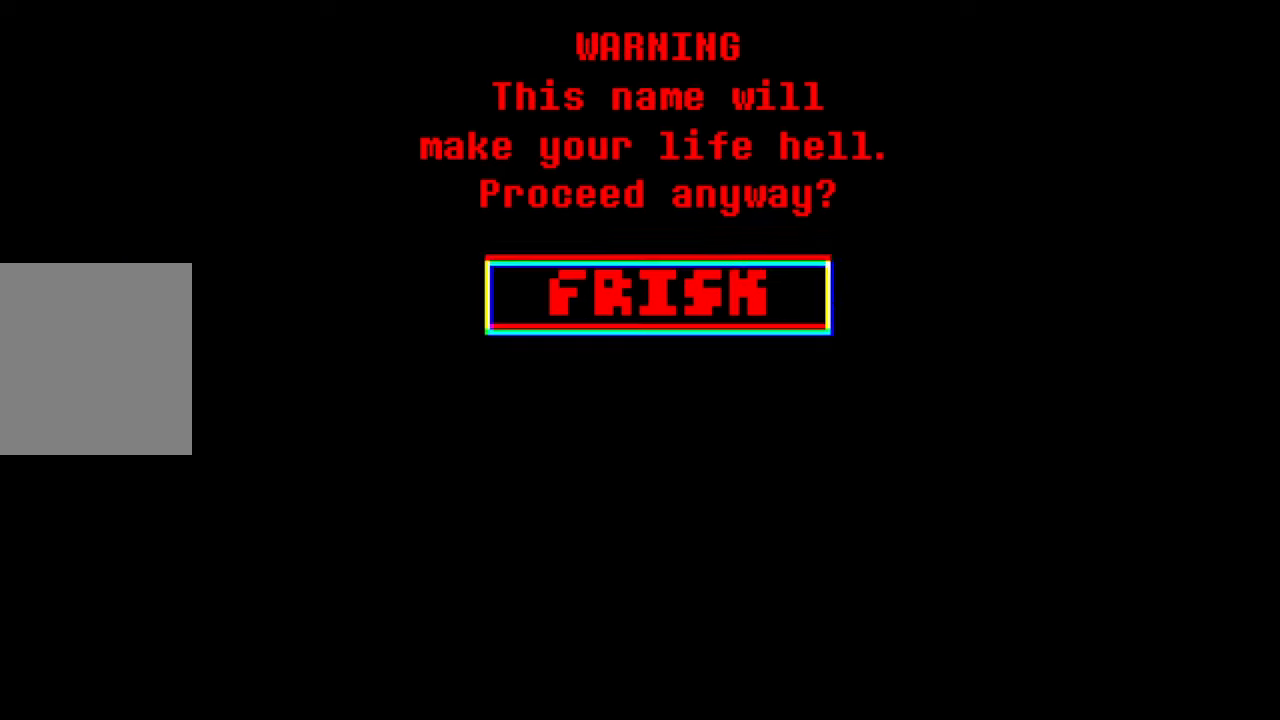
{"keys": [], "mouse": [], "events": []}
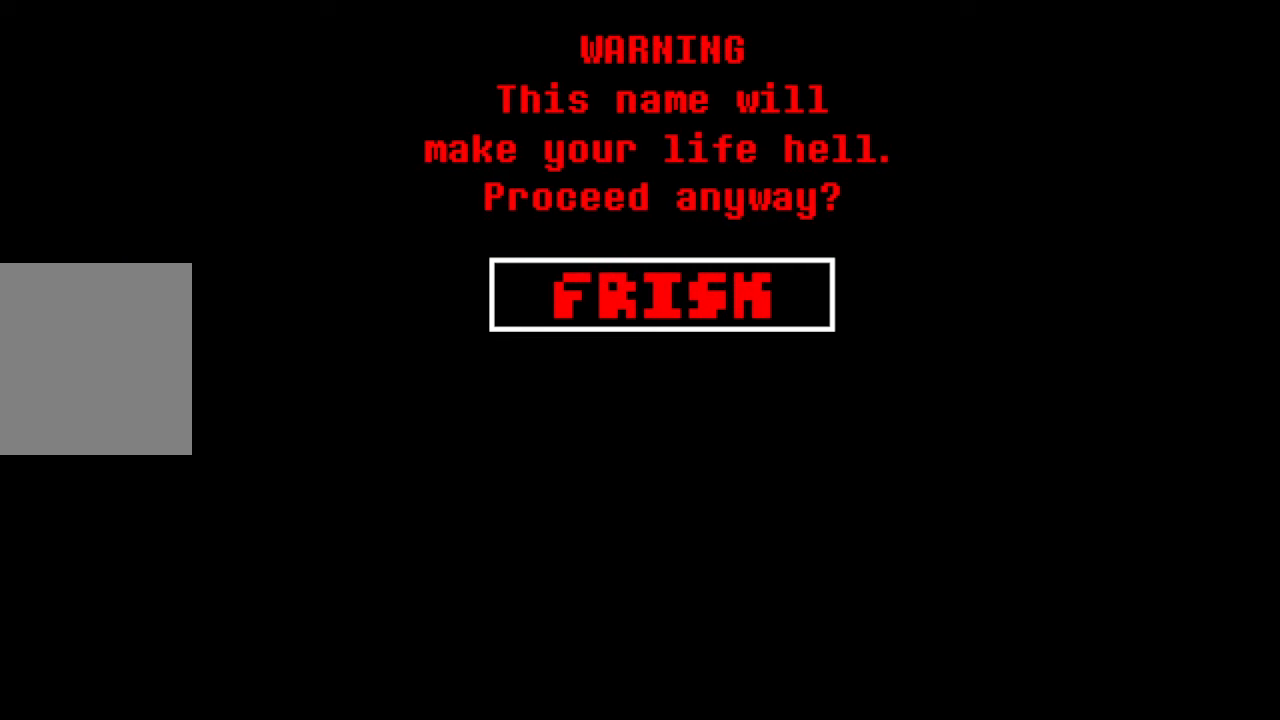
{"keys": [], "mouse": [], "events": []}
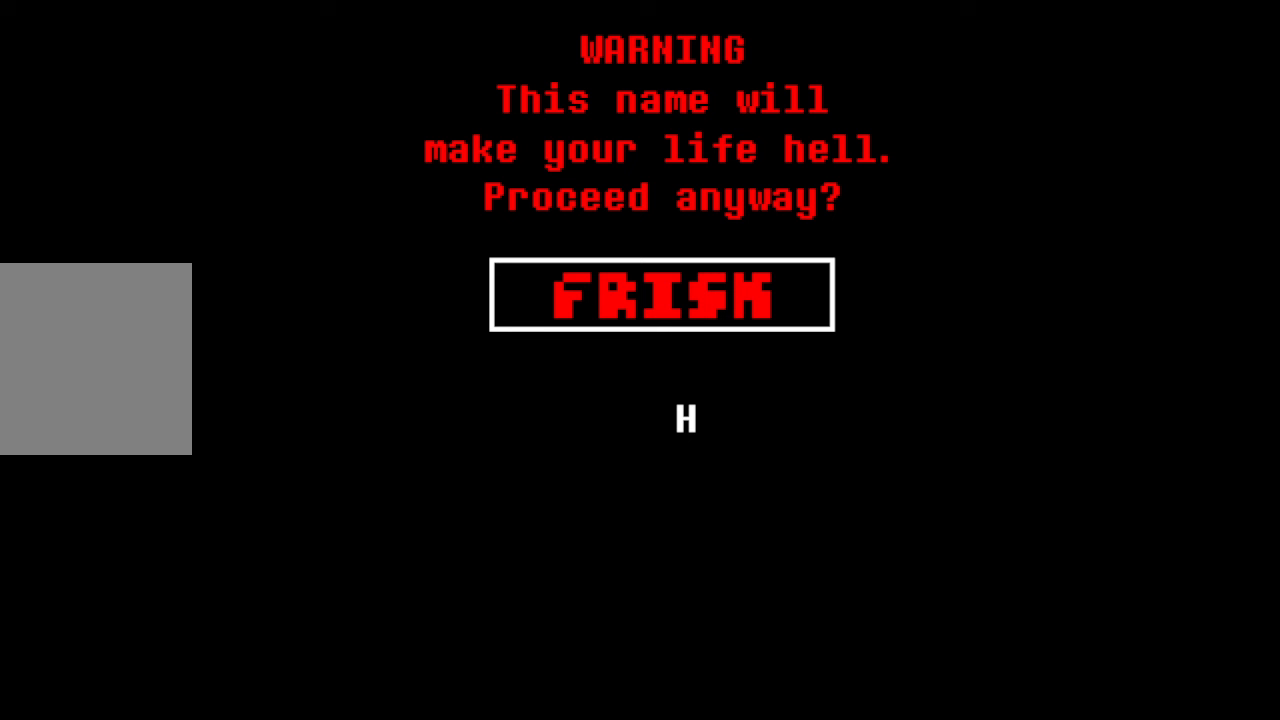
{"keys": [], "mouse": [], "events": []}